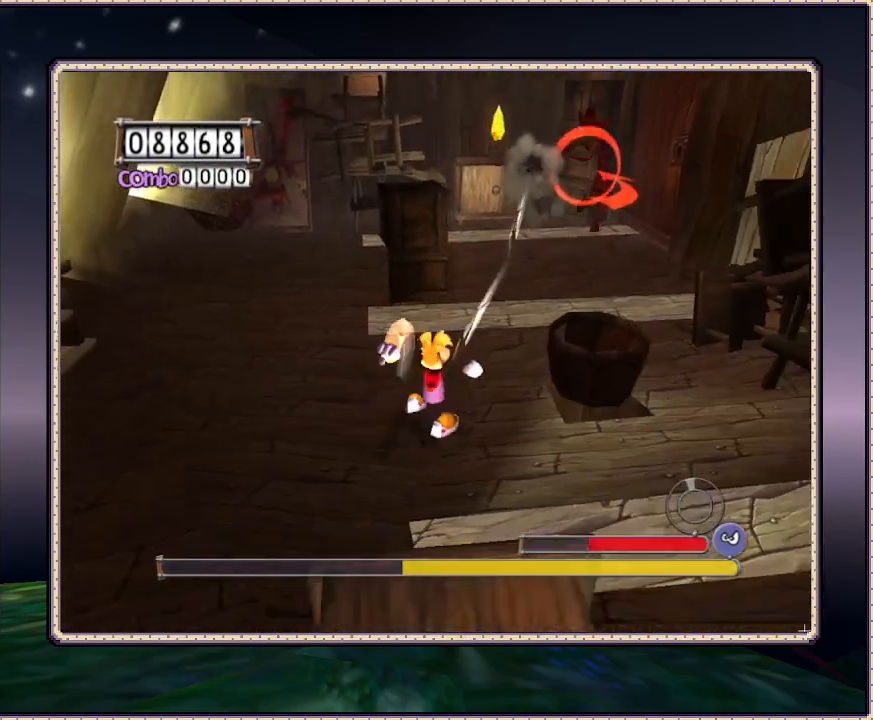
Gameplay with a controller (PlayStation layout); each line is a JSON object with the inputs held at the frame after it. "events" lists button and stick changes between this image and that frame as [ms after this image, input, new state], when the widget could be followed in between. Not read: HOME L3 R3.
{"buttons": ["SQUARE", "L1"], "events": [[133, "DPAD_DOWN", "up"], [500, "DPAD_RIGHT", "up"]]}
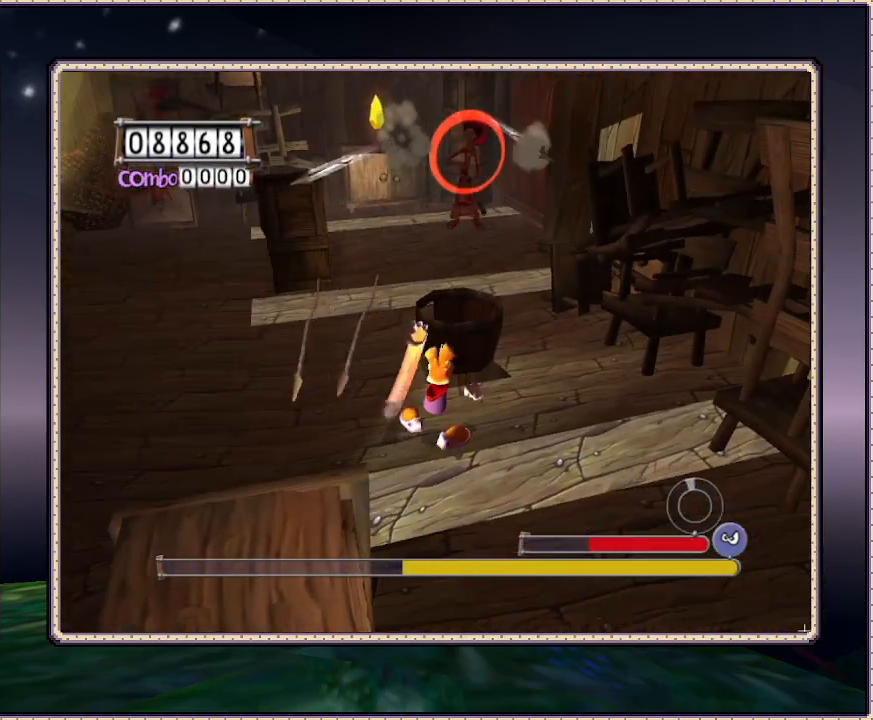
{"buttons": ["SQUARE", "L1", "DPAD_UP"], "events": [[50, "DPAD_LEFT", "down"], [383, "DPAD_UP", "down"], [400, "DPAD_LEFT", "up"]]}
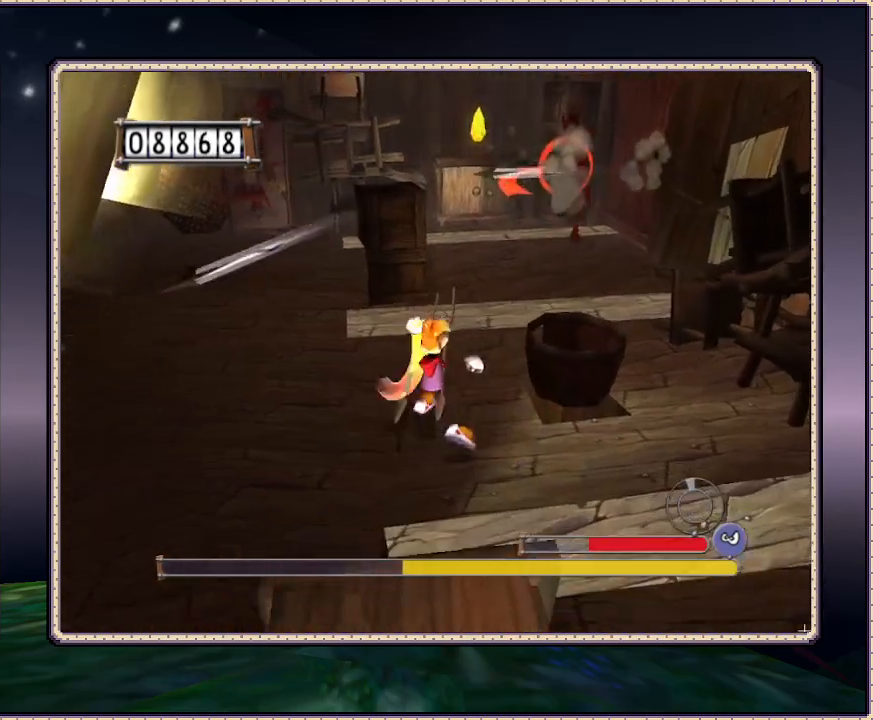
{"buttons": ["SQUARE", "L1", "DPAD_UP"], "events": [[217, "DPAD_LEFT", "down"], [450, "DPAD_LEFT", "up"]]}
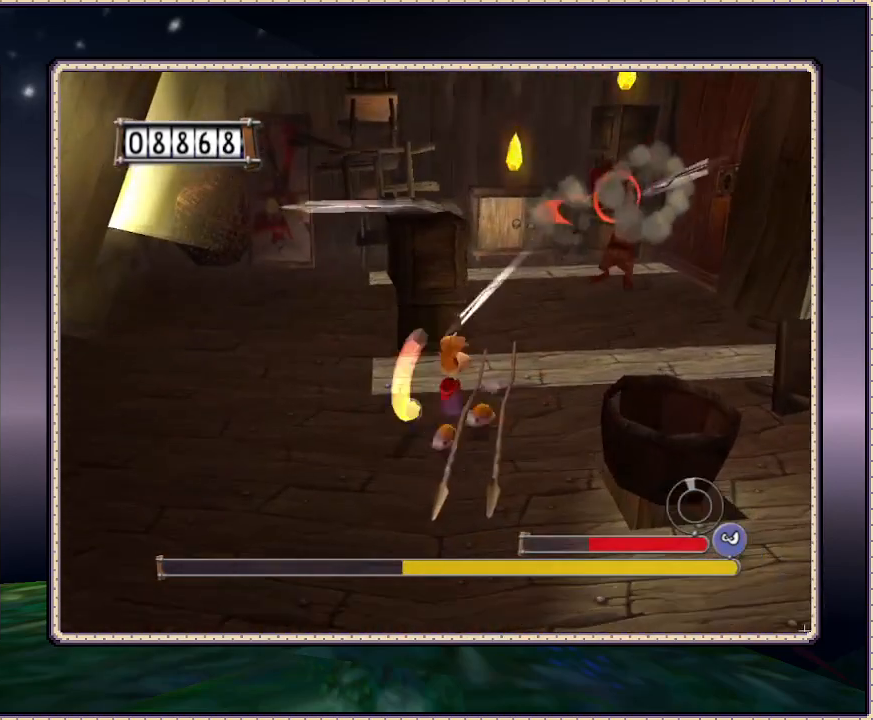
{"buttons": ["SQUARE", "L1", "DPAD_RIGHT"], "events": [[17, "DPAD_UP", "up"], [167, "DPAD_RIGHT", "down"], [217, "DPAD_DOWN", "down"], [400, "DPAD_DOWN", "up"]]}
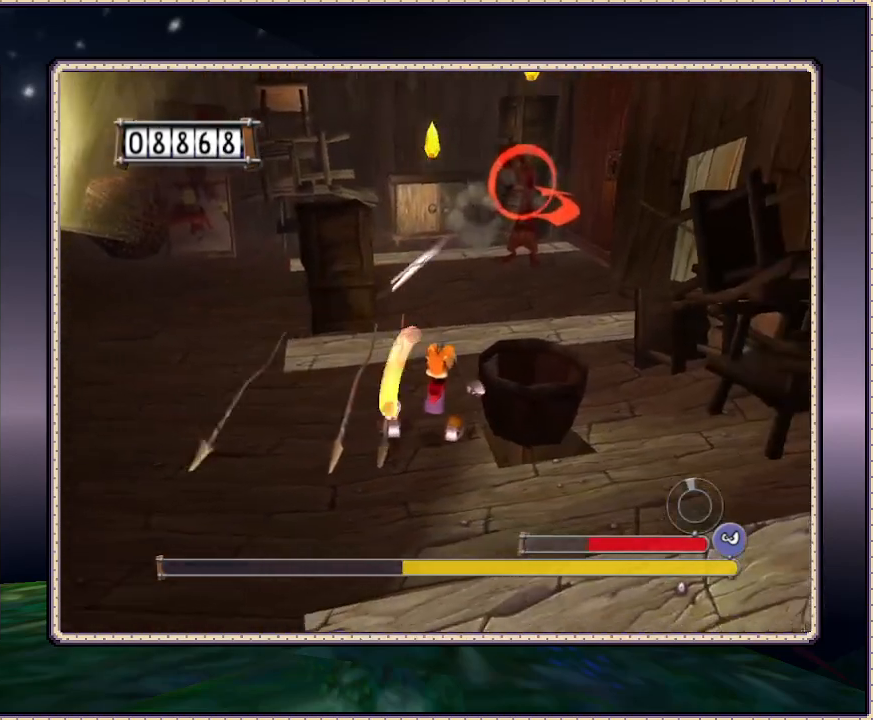
{"buttons": ["CIRCLE", "L1", "DPAD_UP"], "events": [[33, "DPAD_RIGHT", "up"], [33, "DPAD_UP", "down"], [167, "DPAD_RIGHT", "down"], [217, "SQUARE", "up"], [233, "DPAD_RIGHT", "up"], [450, "CIRCLE", "down"]]}
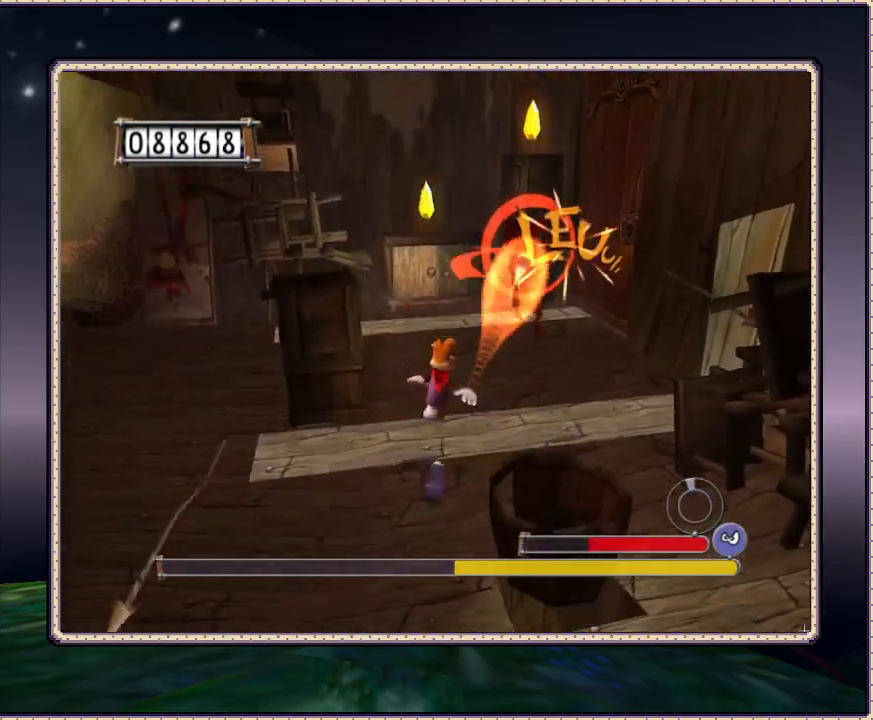
{"buttons": ["L1", "DPAD_UP", "DPAD_RIGHT"], "events": [[17, "DPAD_LEFT", "down"], [117, "DPAD_UP", "up"], [150, "CIRCLE", "up"], [333, "DPAD_UP", "down"], [367, "DPAD_LEFT", "up"], [467, "DPAD_RIGHT", "down"]]}